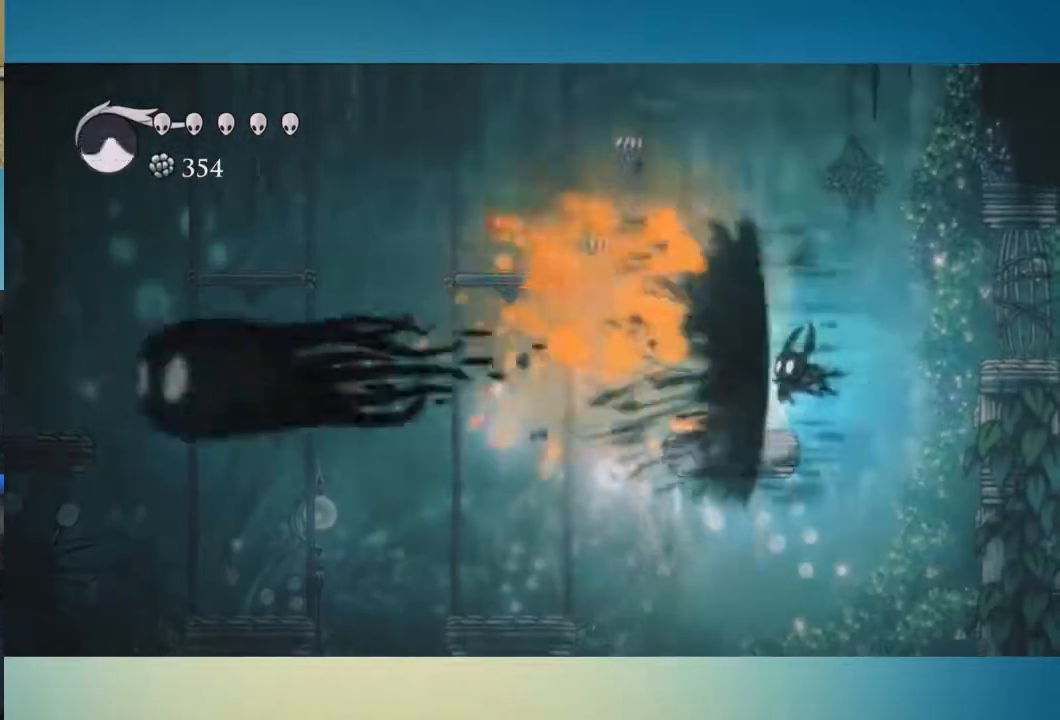
Gameplay with a controller (Xbox layout); each line is a JSON object with the inputs held at the frame after it. "button_events" lists button changes between this image and that frame as [ms after this image, input, new state], when the widget could be followed in between (sticks are given only as held states). Not read: L1 L2 L3 R1 R2 R3.
{"buttons": ["A"], "left_stick": "right", "right_stick": "center", "button_events": [[350, "A", "down"]]}
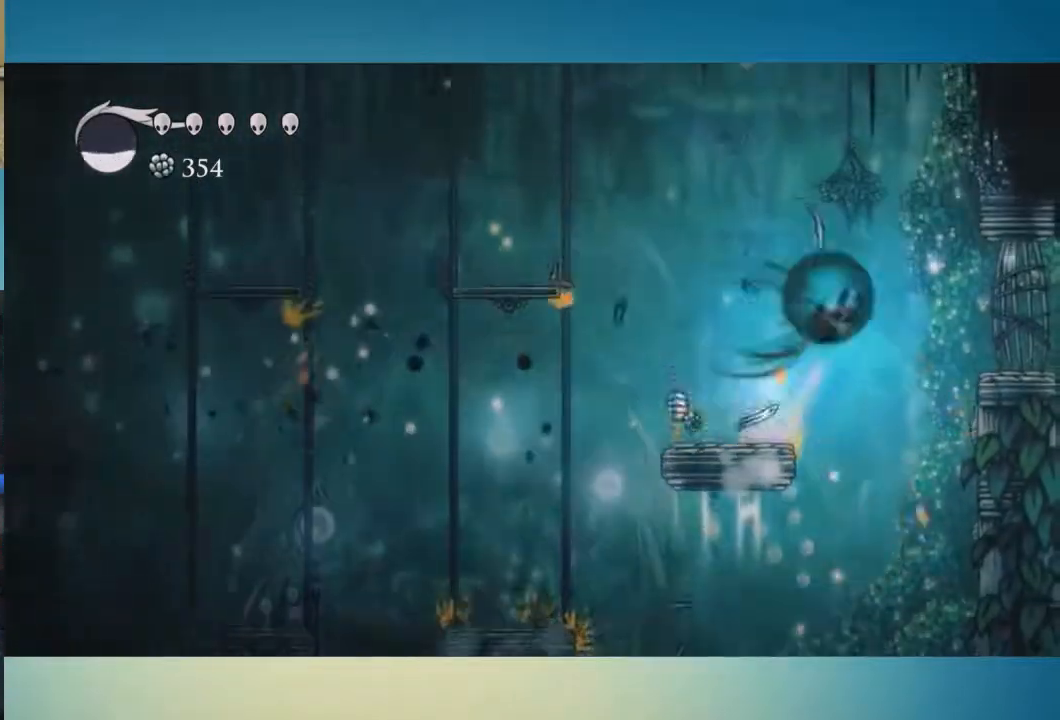
{"buttons": [], "left_stick": "center", "right_stick": "center", "button_events": [[50, "A", "up"]]}
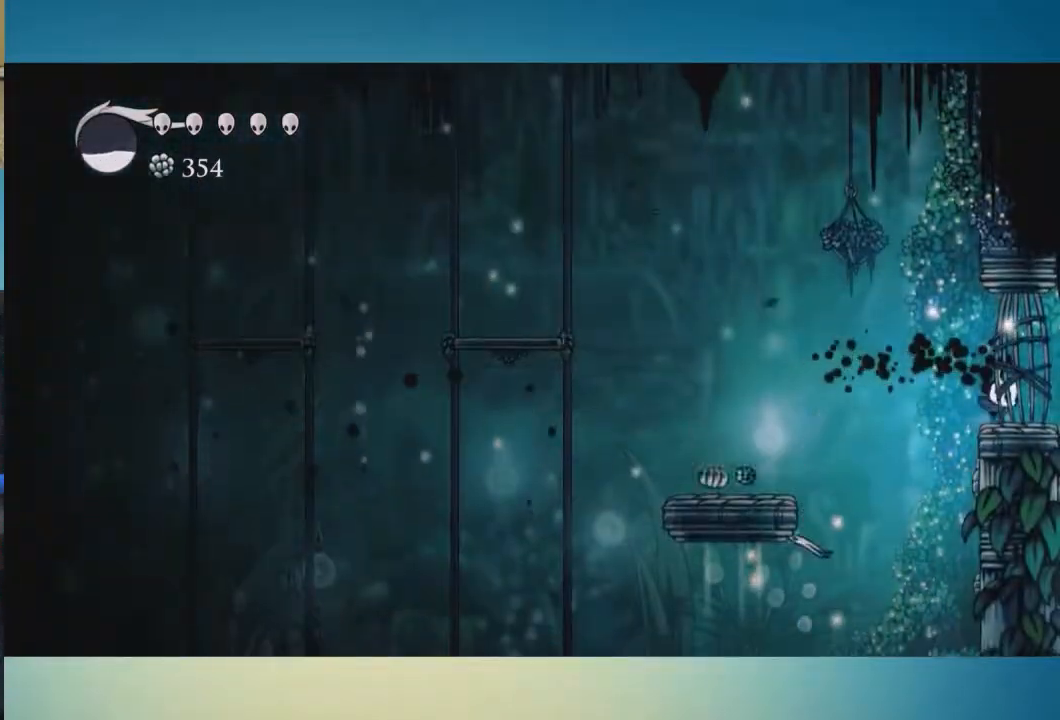
{"buttons": ["A"], "left_stick": "left", "right_stick": "center", "button_events": [[400, "A", "down"]]}
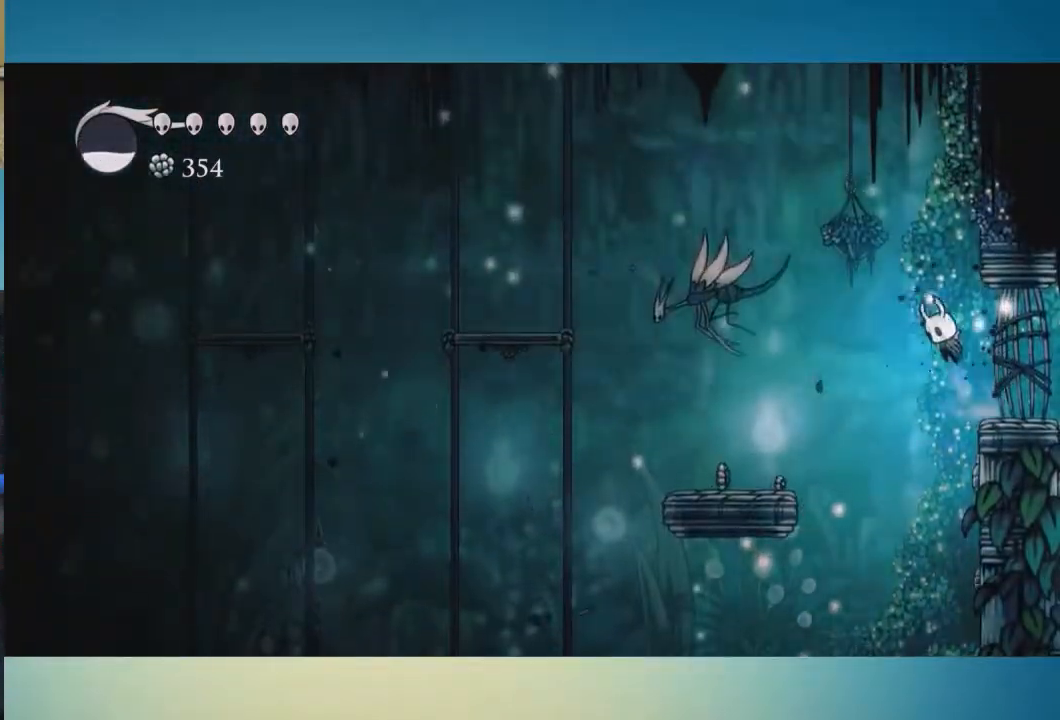
{"buttons": ["A"], "left_stick": "center", "right_stick": "center", "button_events": [[117, "A", "up"], [217, "A", "down"]]}
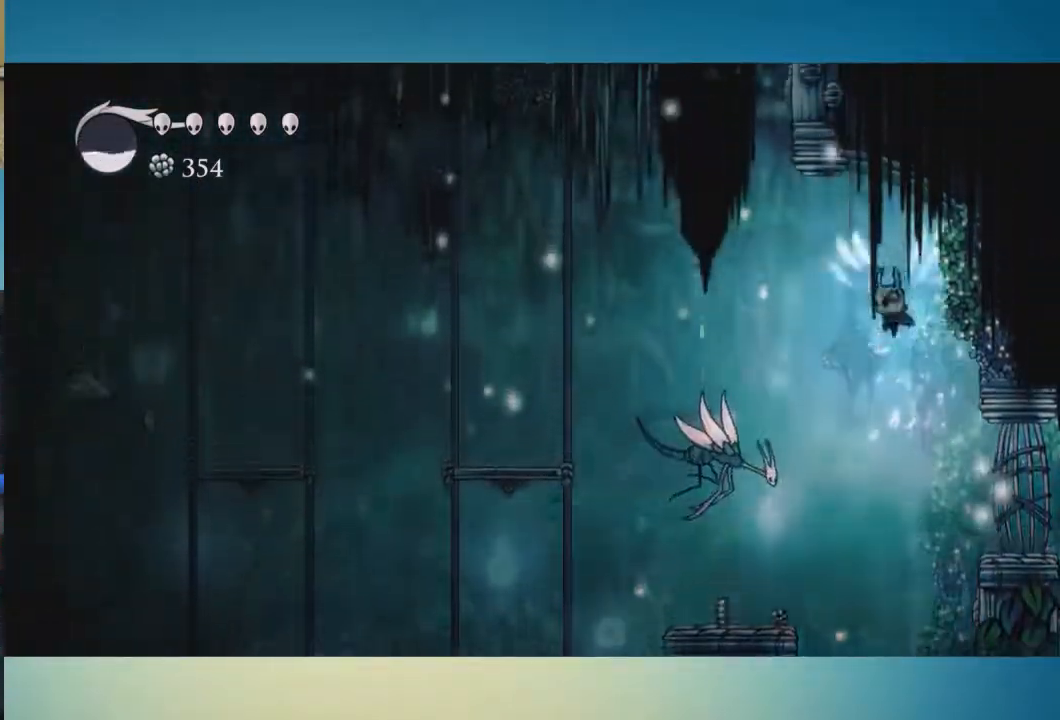
{"buttons": [], "left_stick": "center", "right_stick": "center", "button_events": [[66, "A", "up"]]}
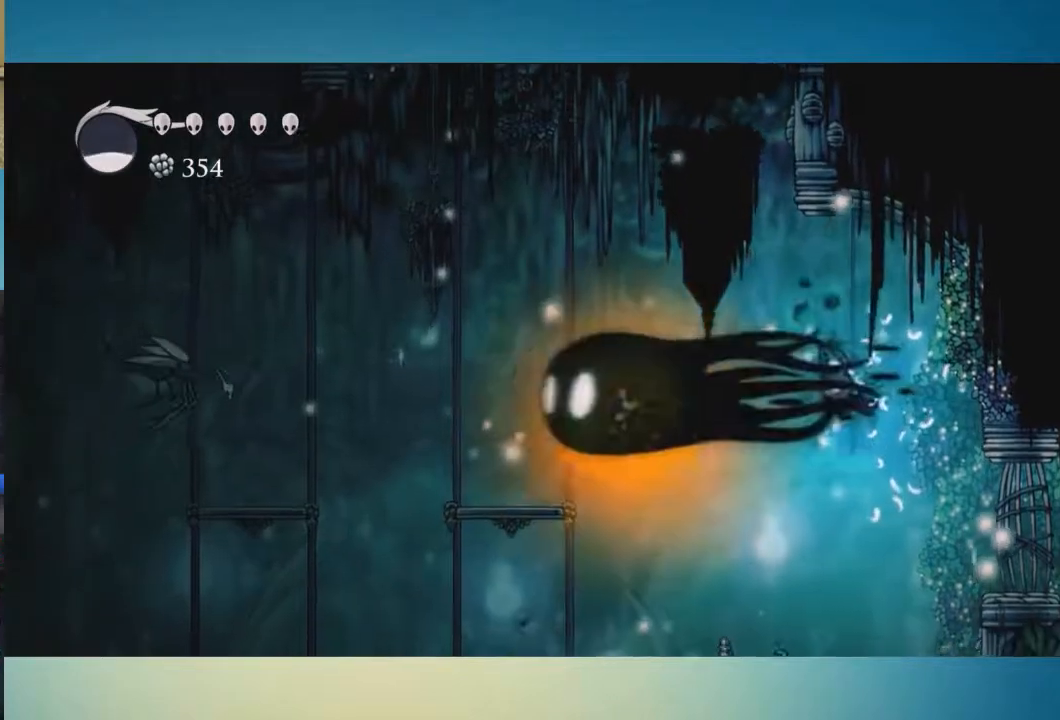
{"buttons": [], "left_stick": "right", "right_stick": "center", "button_events": []}
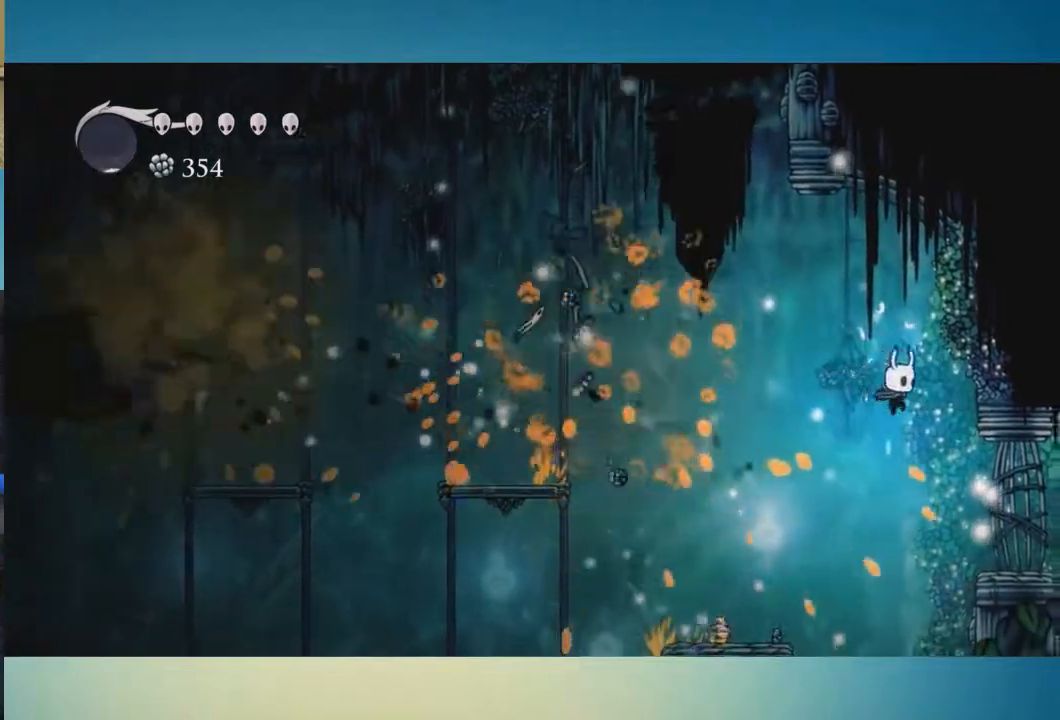
{"buttons": [], "left_stick": "right", "right_stick": "center", "button_events": []}
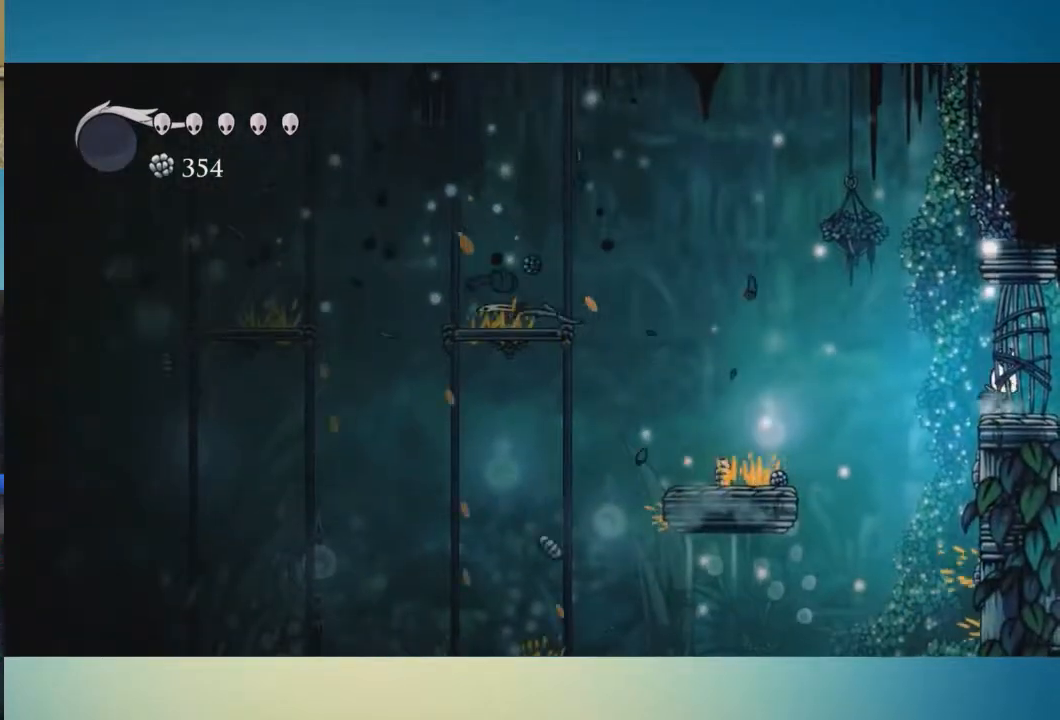
{"buttons": [], "left_stick": "right", "right_stick": "center", "button_events": []}
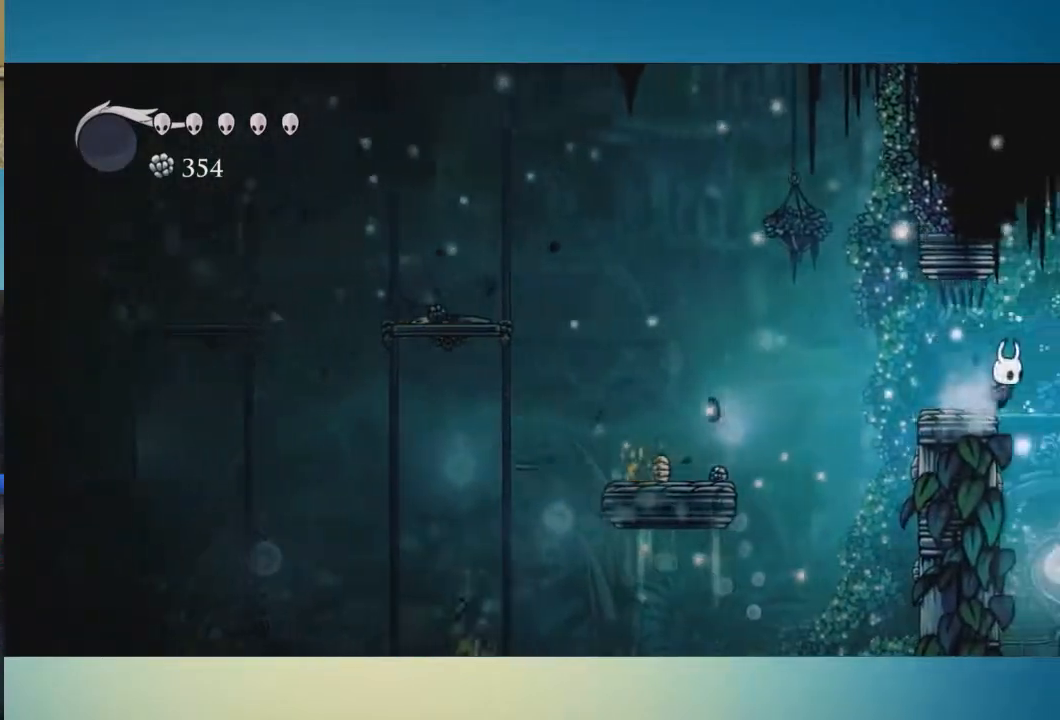
{"buttons": [], "left_stick": "right", "right_stick": "center", "button_events": []}
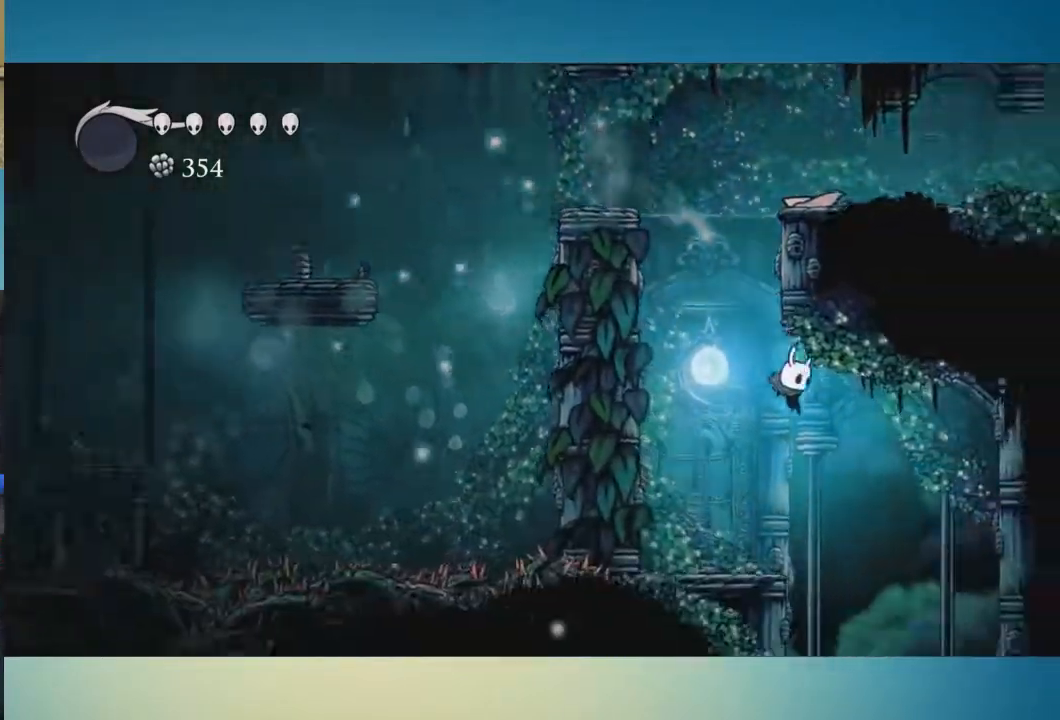
{"buttons": [], "left_stick": "right", "right_stick": "center", "button_events": [[184, "A", "down"], [250, "A", "up"]]}
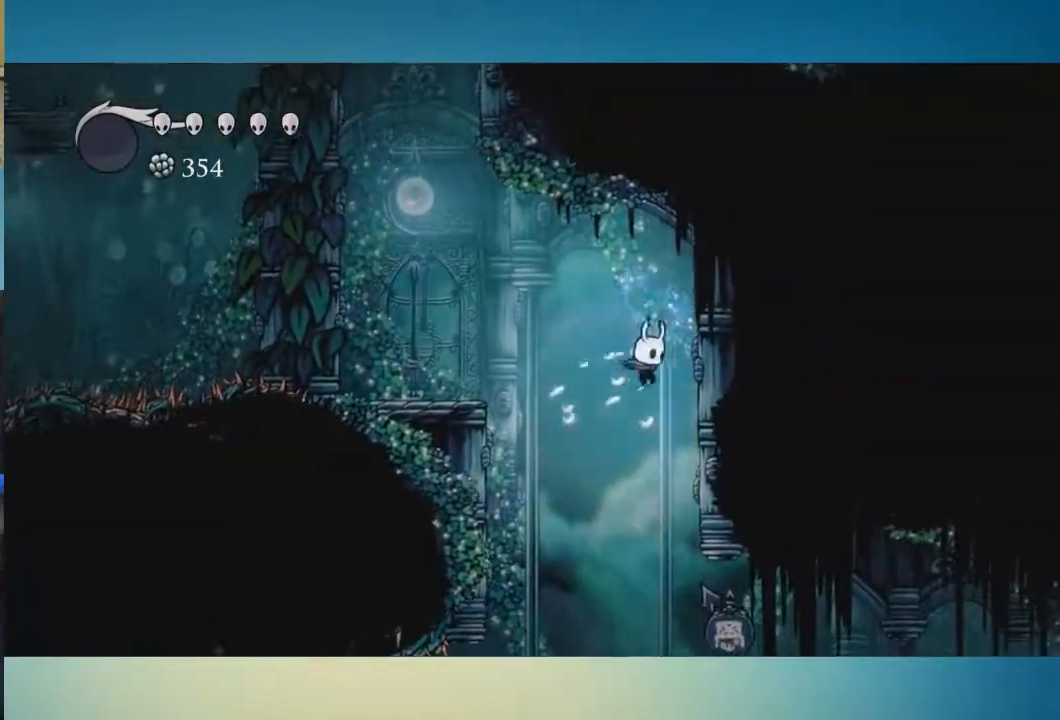
{"buttons": [], "left_stick": "center", "right_stick": "center", "button_events": []}
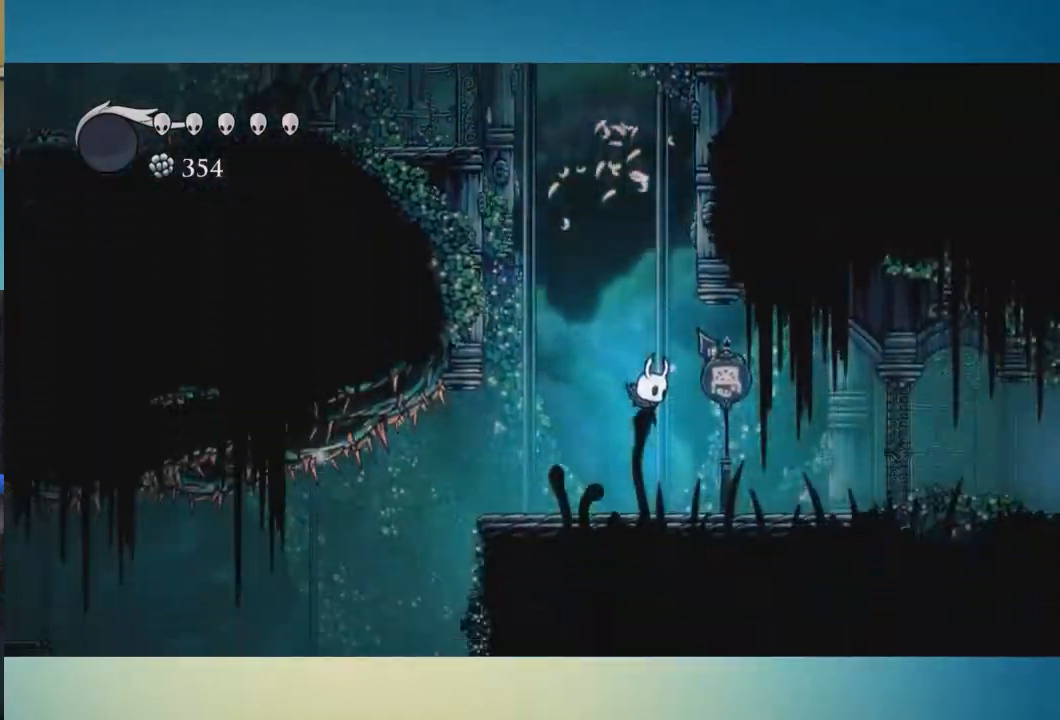
{"buttons": [], "left_stick": "left", "right_stick": "center", "button_events": []}
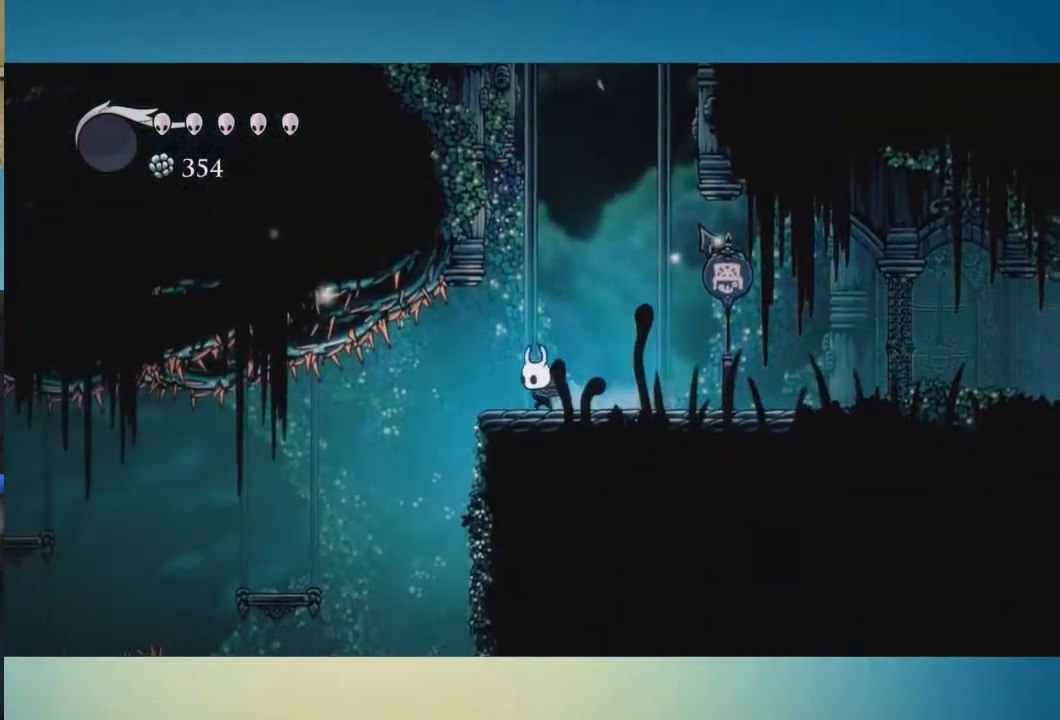
{"buttons": [], "left_stick": "center", "right_stick": "center", "button_events": []}
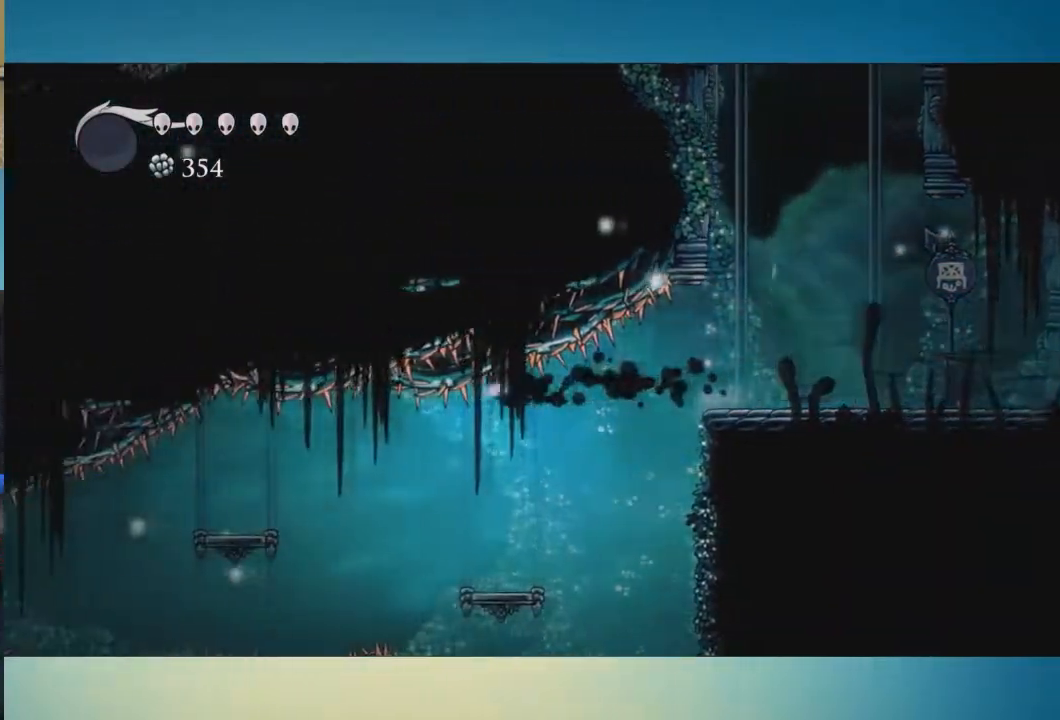
{"buttons": [], "left_stick": "center", "right_stick": "center", "button_events": []}
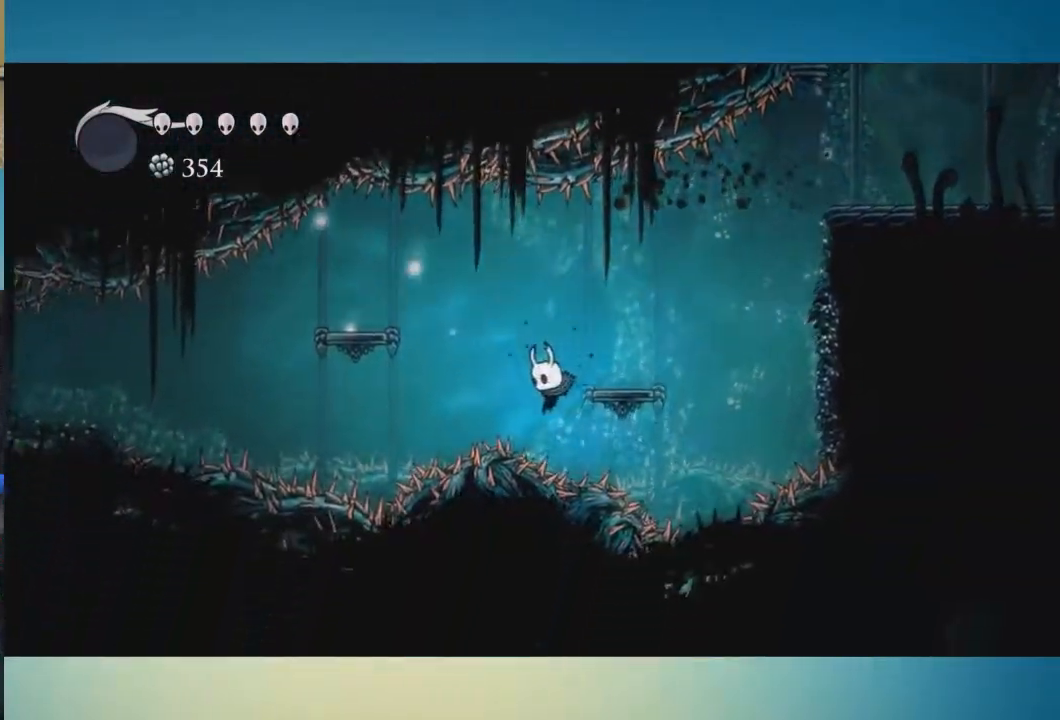
{"buttons": [], "left_stick": "center", "right_stick": "center", "button_events": []}
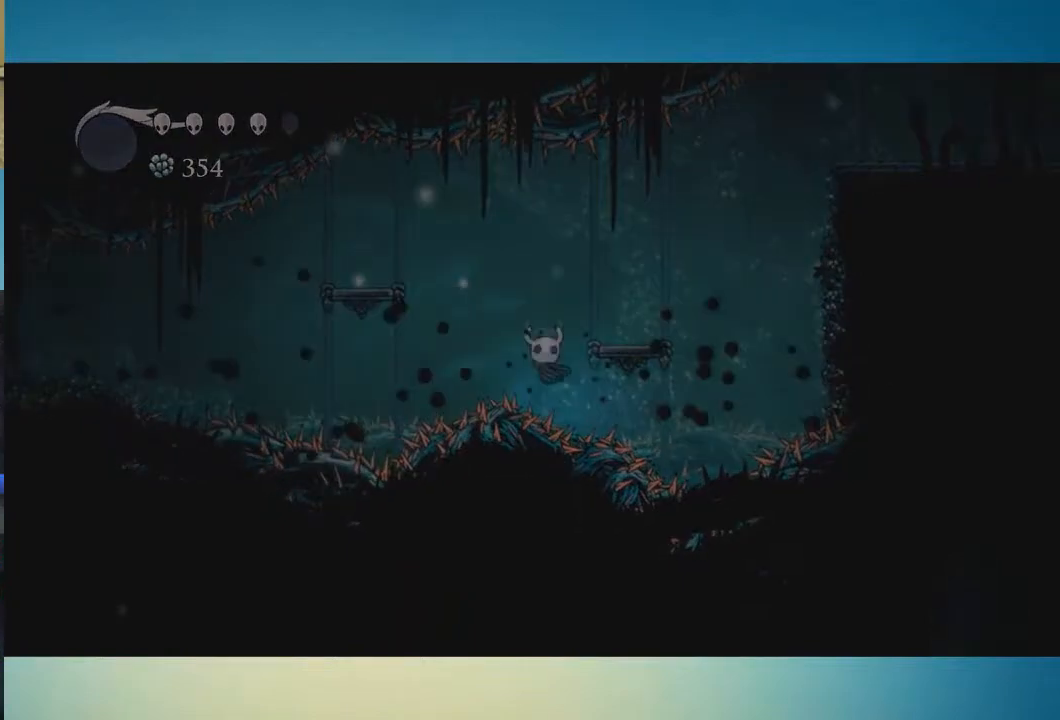
{"buttons": [], "left_stick": "center", "right_stick": "center", "button_events": []}
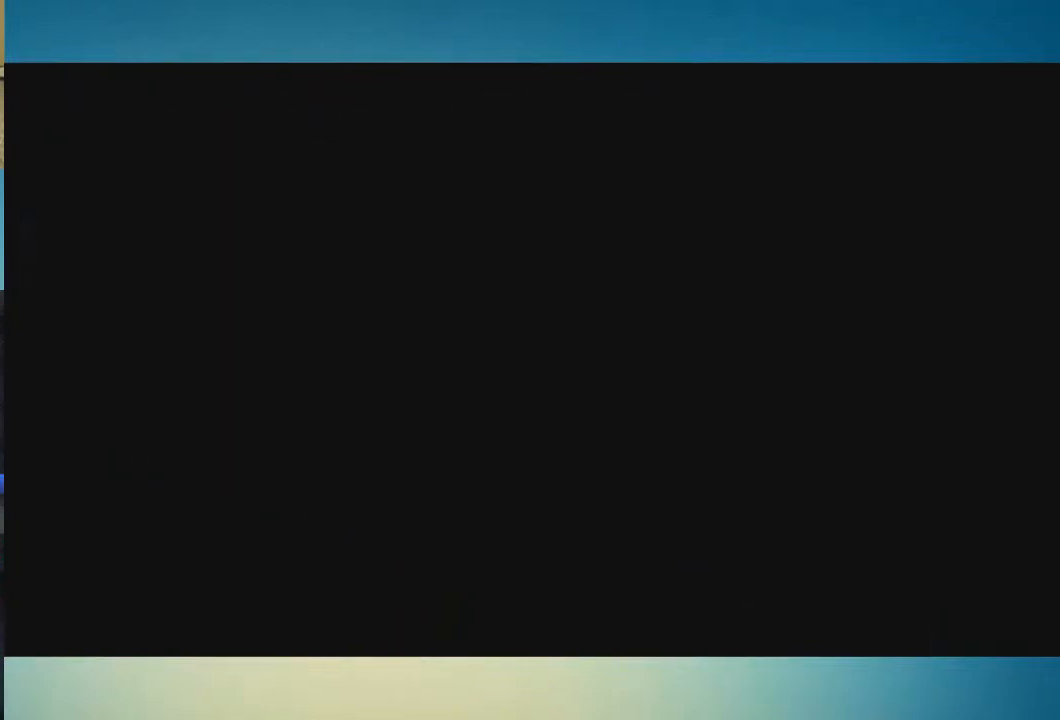
{"buttons": [], "left_stick": "up", "right_stick": "center", "button_events": []}
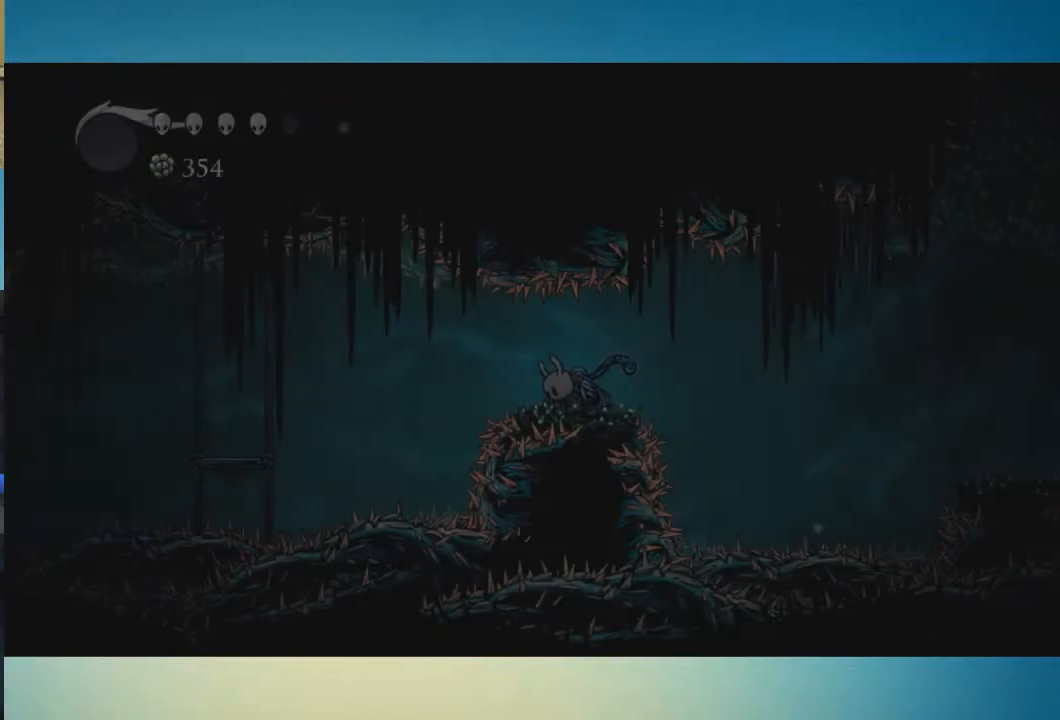
{"buttons": [], "left_stick": "up", "right_stick": "center", "button_events": []}
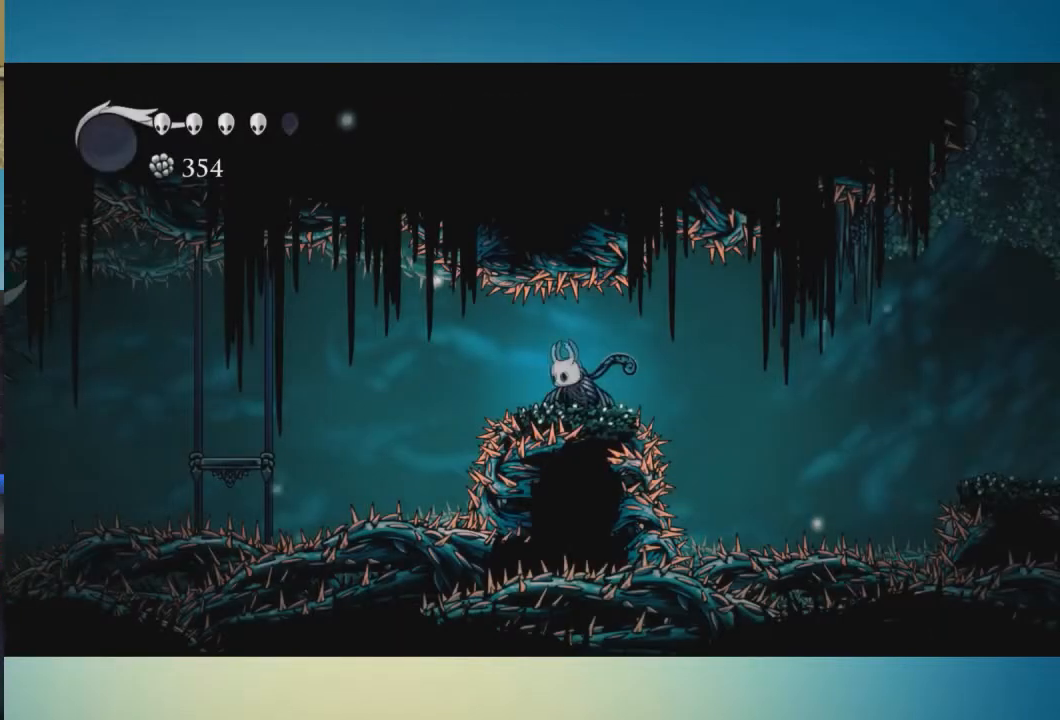
{"buttons": ["A"], "left_stick": "right", "right_stick": "center", "button_events": [[250, "X", "down"], [333, "X", "up"], [500, "A", "down"]]}
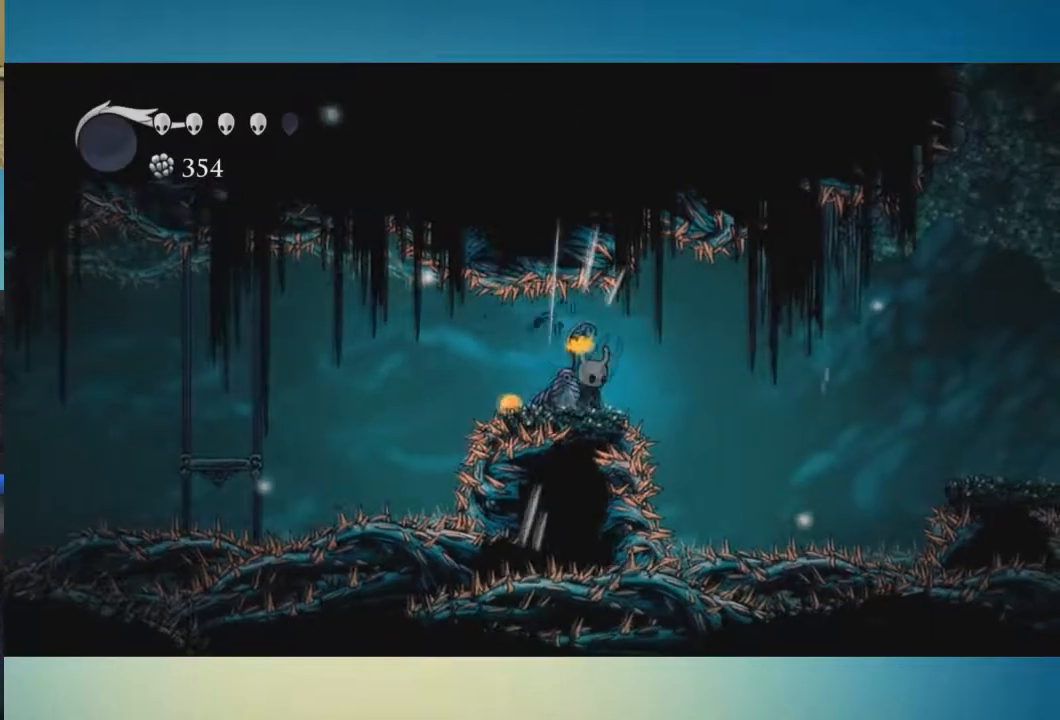
{"buttons": [], "left_stick": "right", "right_stick": "center", "button_events": [[167, "A", "up"]]}
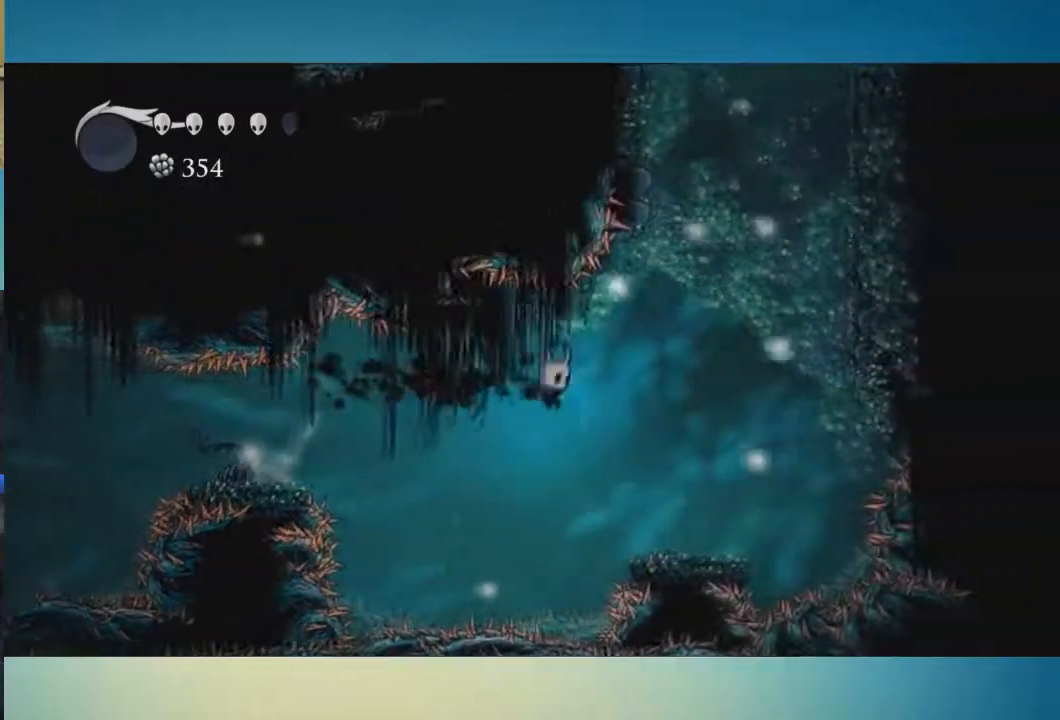
{"buttons": ["A"], "left_stick": "center", "right_stick": "center", "button_events": [[367, "A", "down"]]}
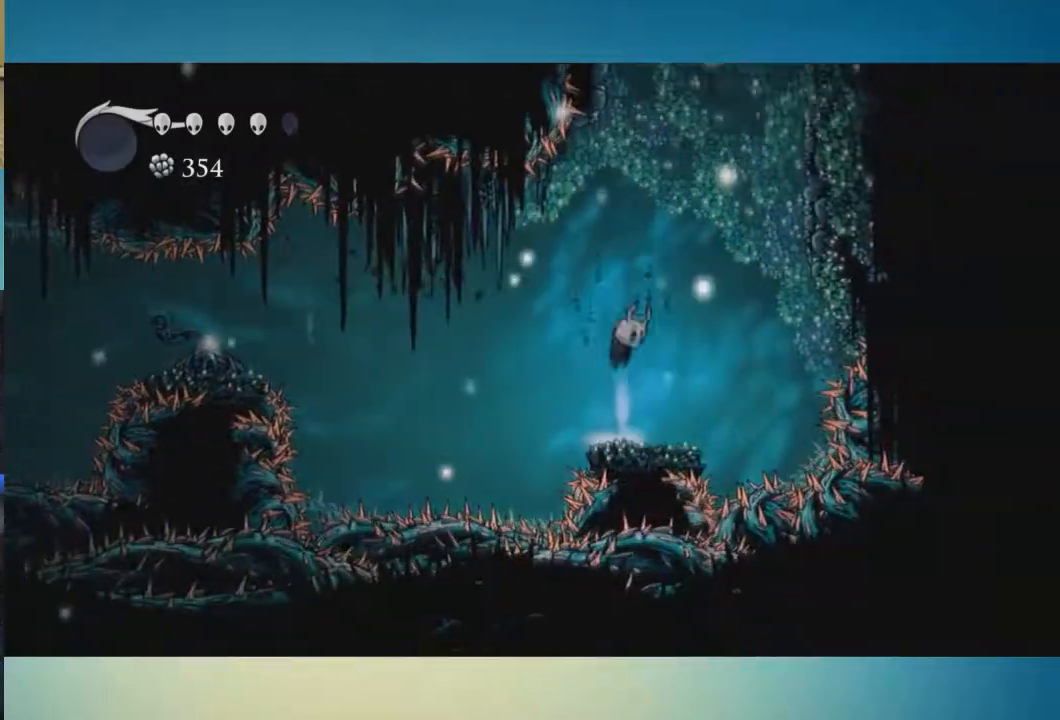
{"buttons": ["A"], "left_stick": "center", "right_stick": "center", "button_events": []}
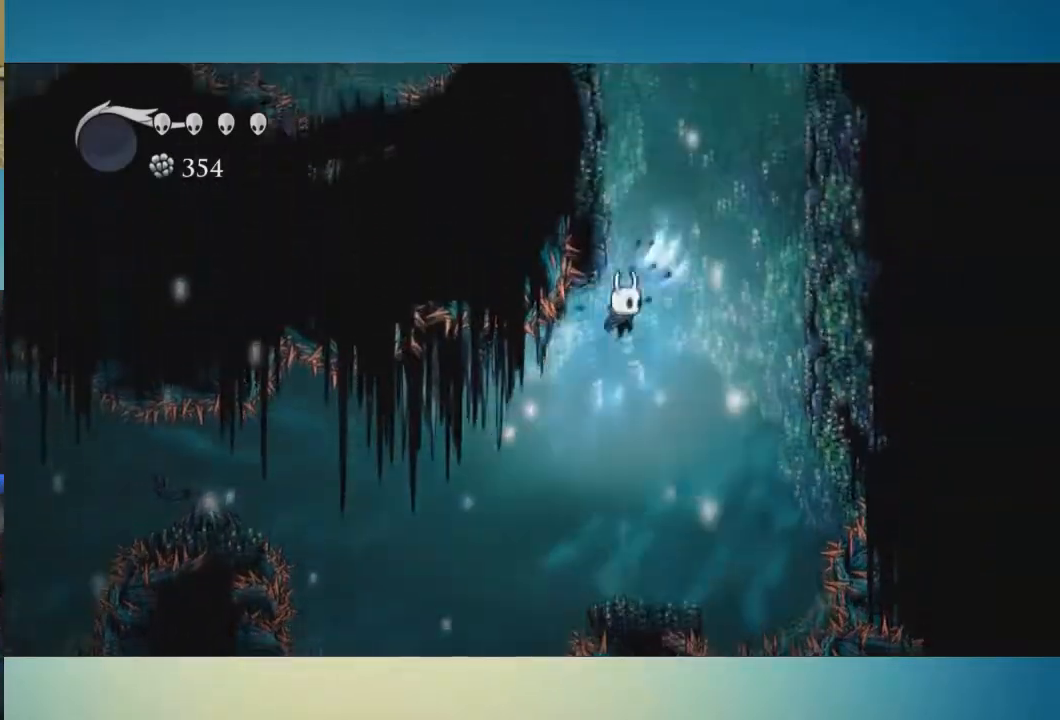
{"buttons": ["A"], "left_stick": "left", "right_stick": "center", "button_events": [[183, "A", "up"], [233, "A", "down"]]}
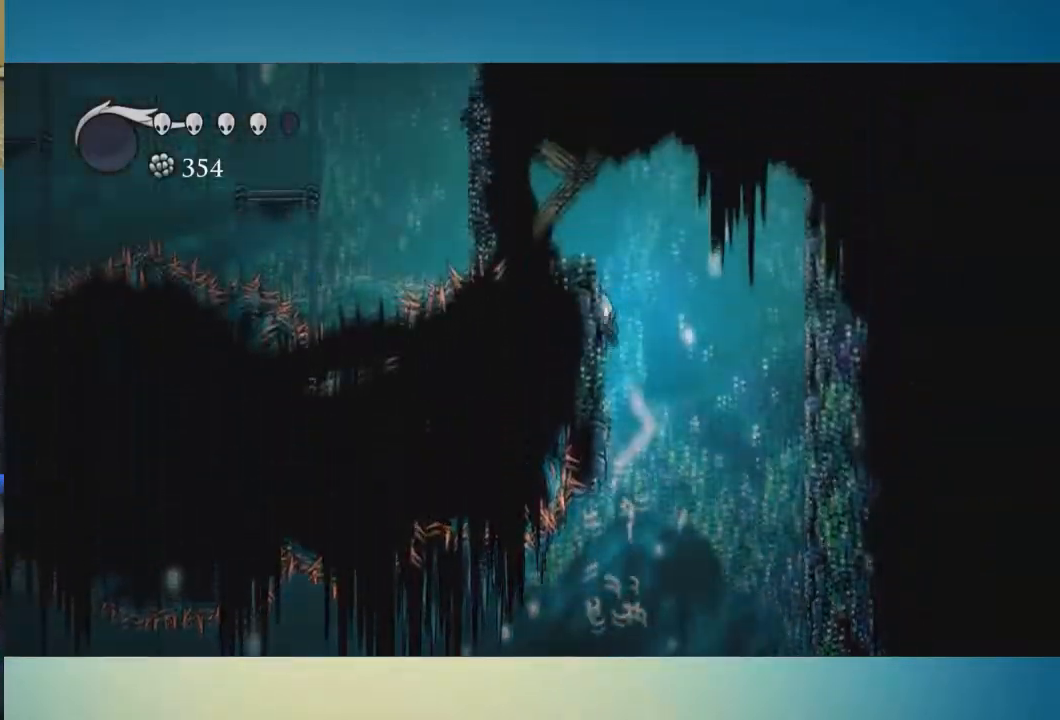
{"buttons": [], "left_stick": "up-left", "right_stick": "center", "button_events": [[284, "A", "up"], [334, "X", "down"], [434, "X", "up"]]}
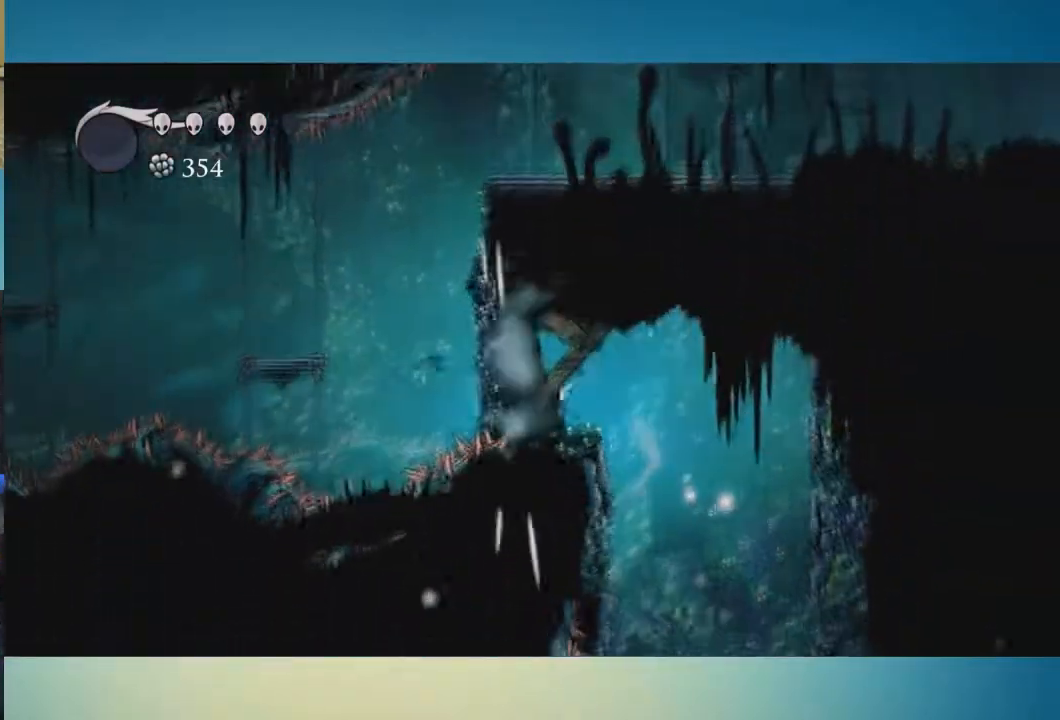
{"buttons": [], "left_stick": "up", "right_stick": "center", "button_events": [[200, "X", "down"], [317, "X", "up"]]}
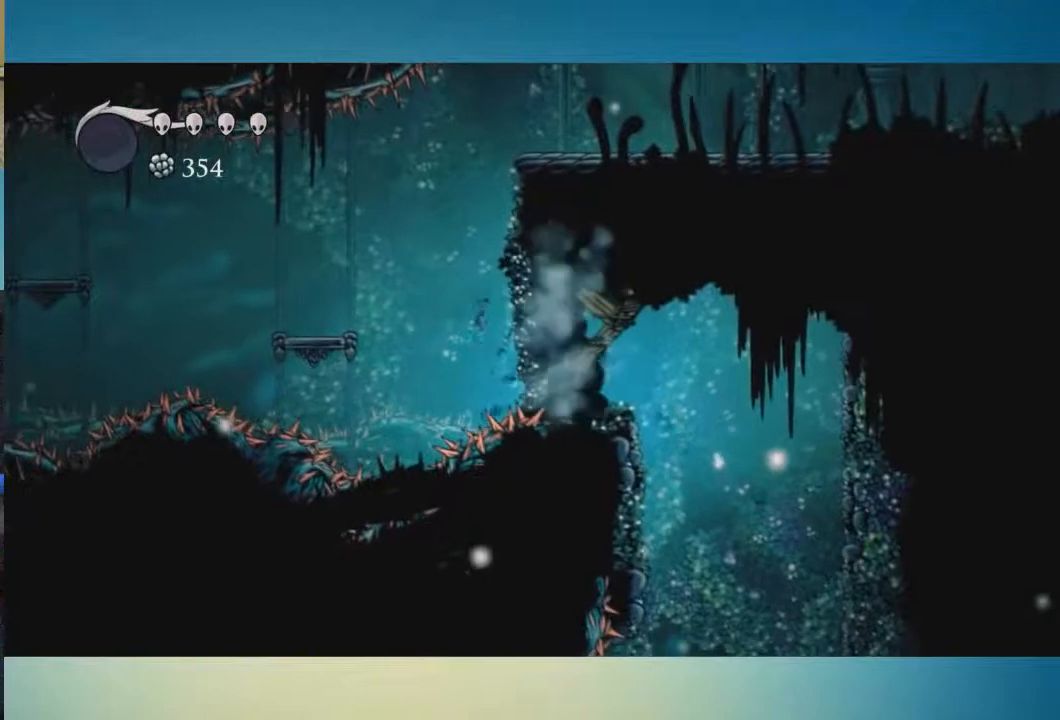
{"buttons": ["A"], "left_stick": "left", "right_stick": "center", "button_events": [[117, "X", "down"], [217, "X", "up"], [484, "A", "down"]]}
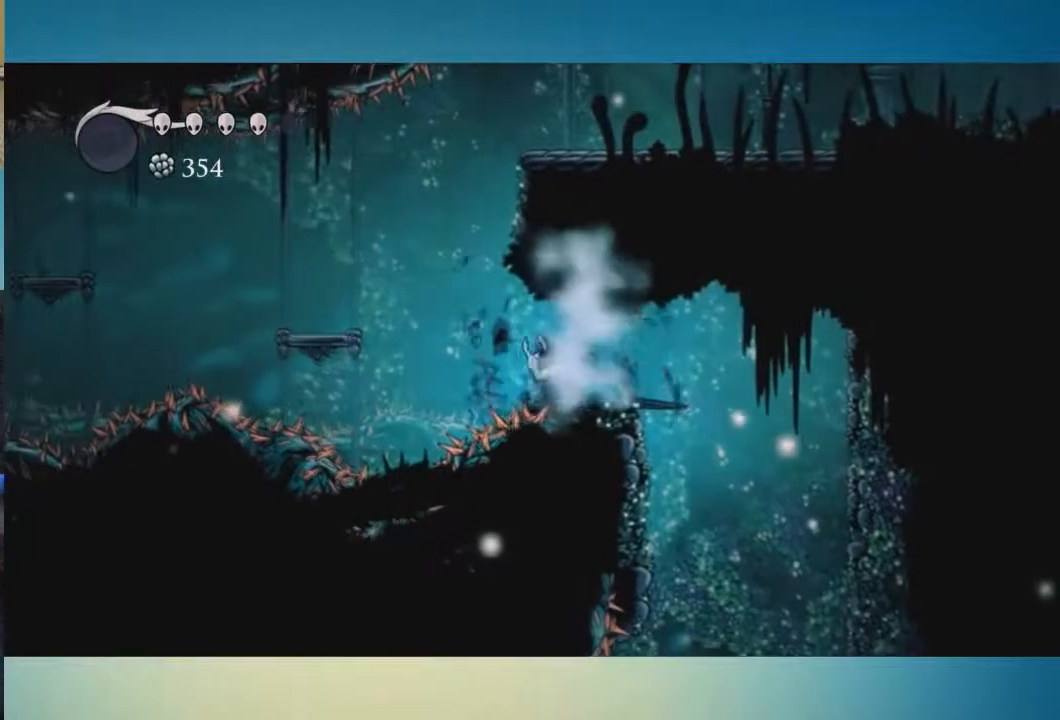
{"buttons": ["A"], "left_stick": "right", "right_stick": "center", "button_events": [[367, "A", "up"], [417, "A", "down"]]}
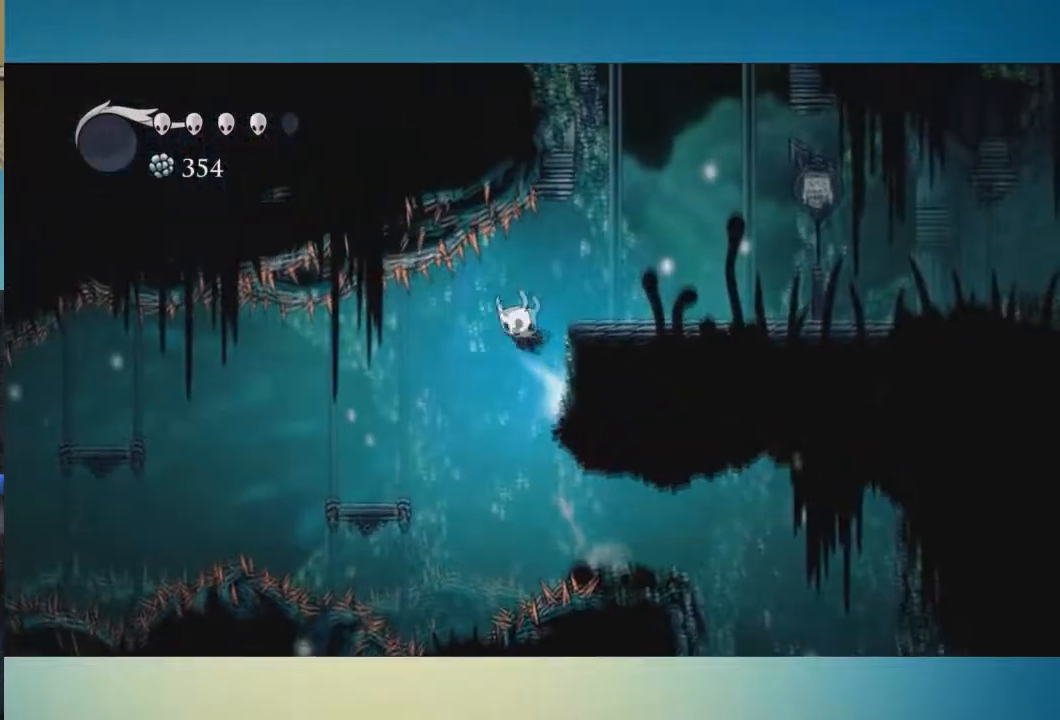
{"buttons": [], "left_stick": "right", "right_stick": "center", "button_events": [[67, "A", "up"]]}
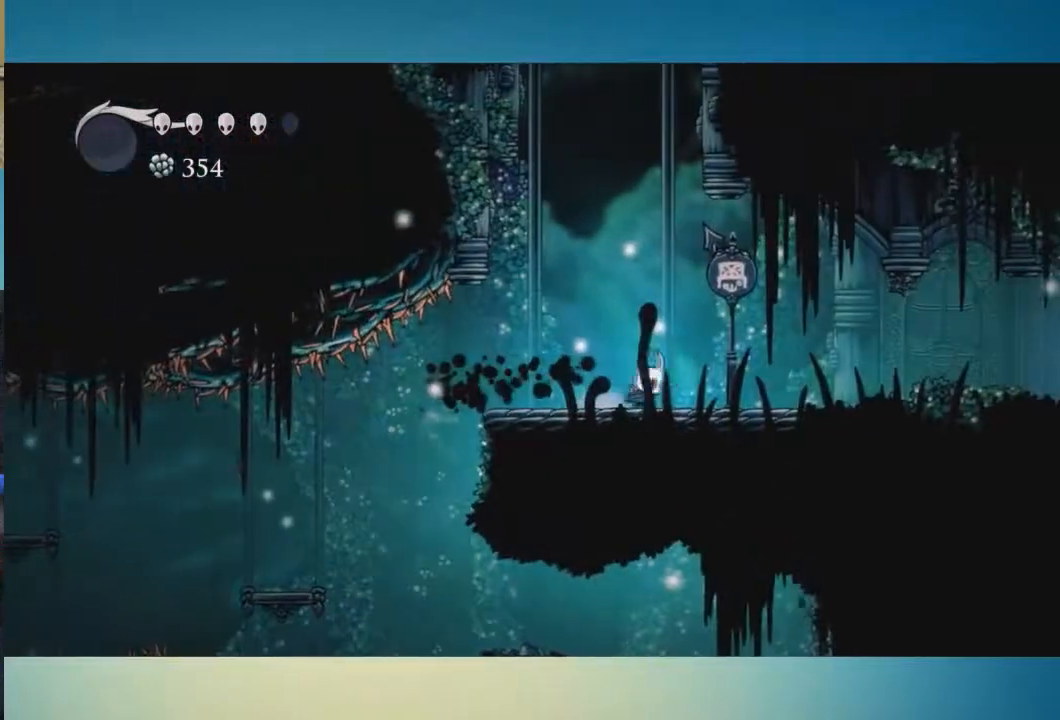
{"buttons": [], "left_stick": "right", "right_stick": "center", "button_events": []}
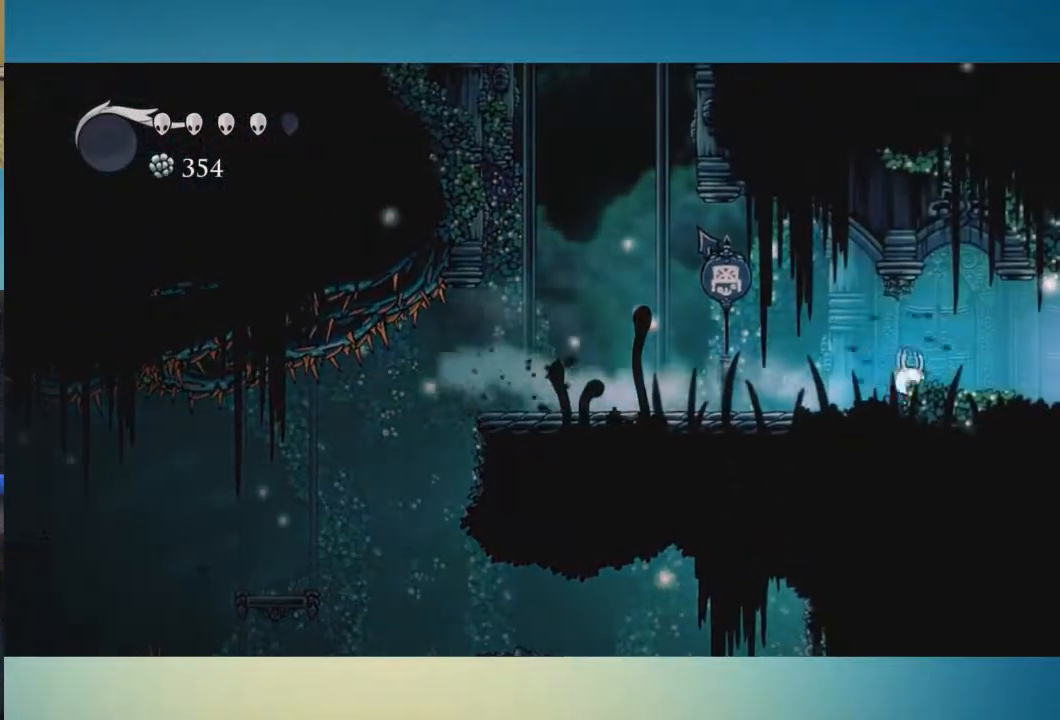
{"buttons": [], "left_stick": "right", "right_stick": "center", "button_events": []}
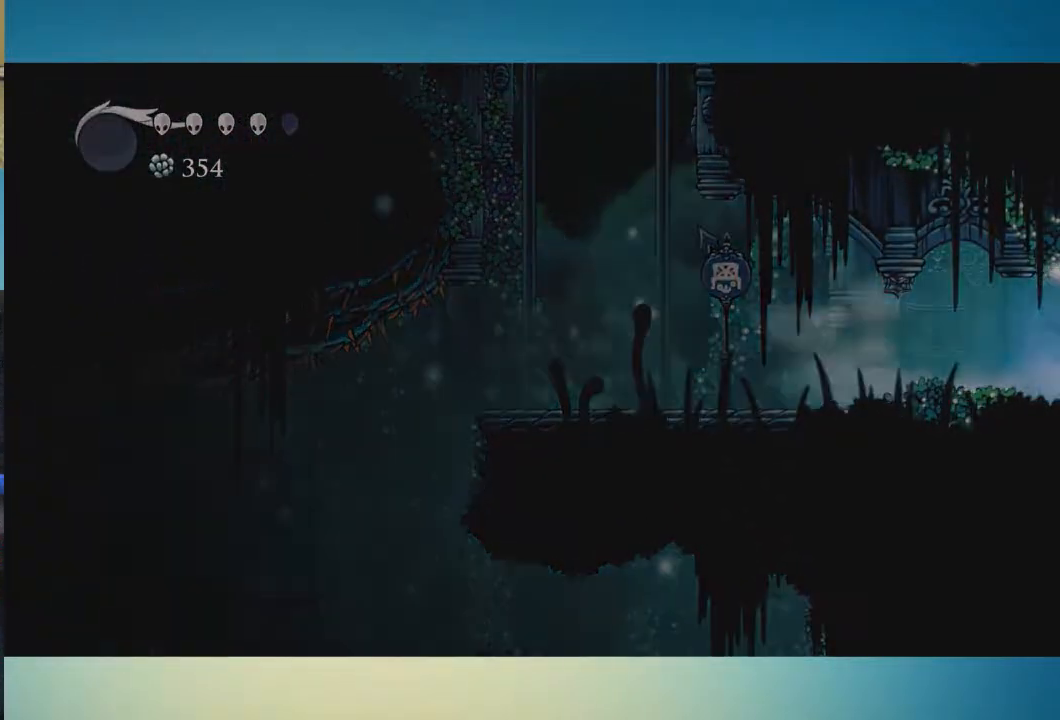
{"buttons": [], "left_stick": "right", "right_stick": "center", "button_events": []}